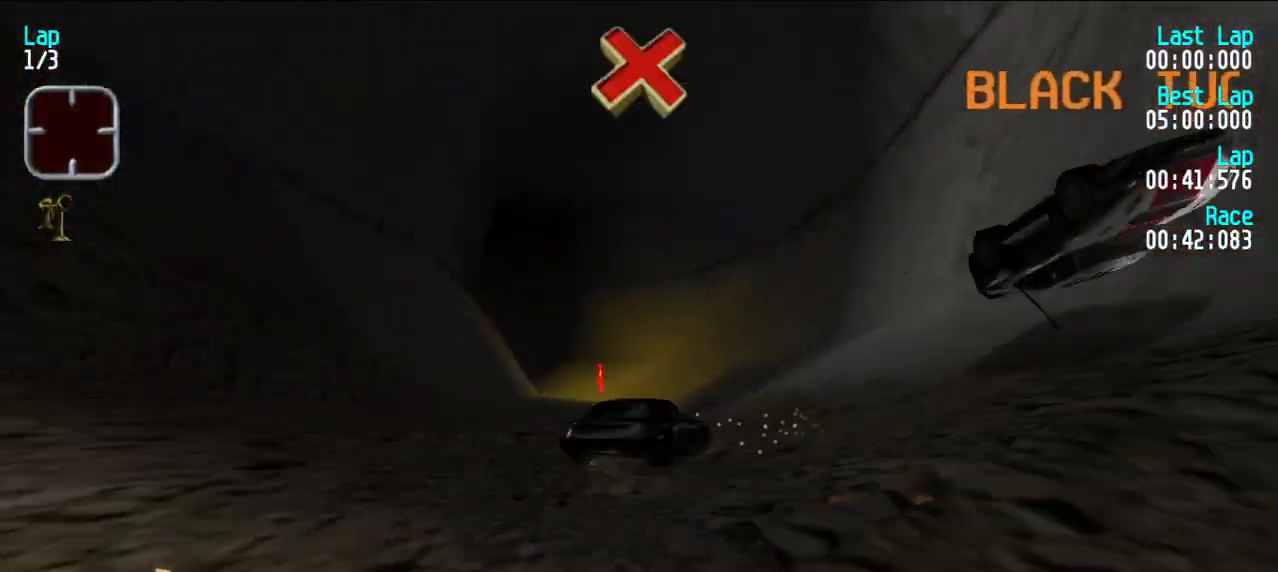
Gameplay with keyboard; each line is a JSON object with the keys held at the frame after it. "events" lists presses ("down") and releases ("up") of "d", "e", "u" and "y" between this image and that frame as [ms after this image, input, new state], when the widget could be followed in between. No other keys are recorded. Mouse input is not recorded.
{"keys": ["e"], "events": [[133, "u", "up"], [233, "y", "down"], [417, "y", "up"]]}
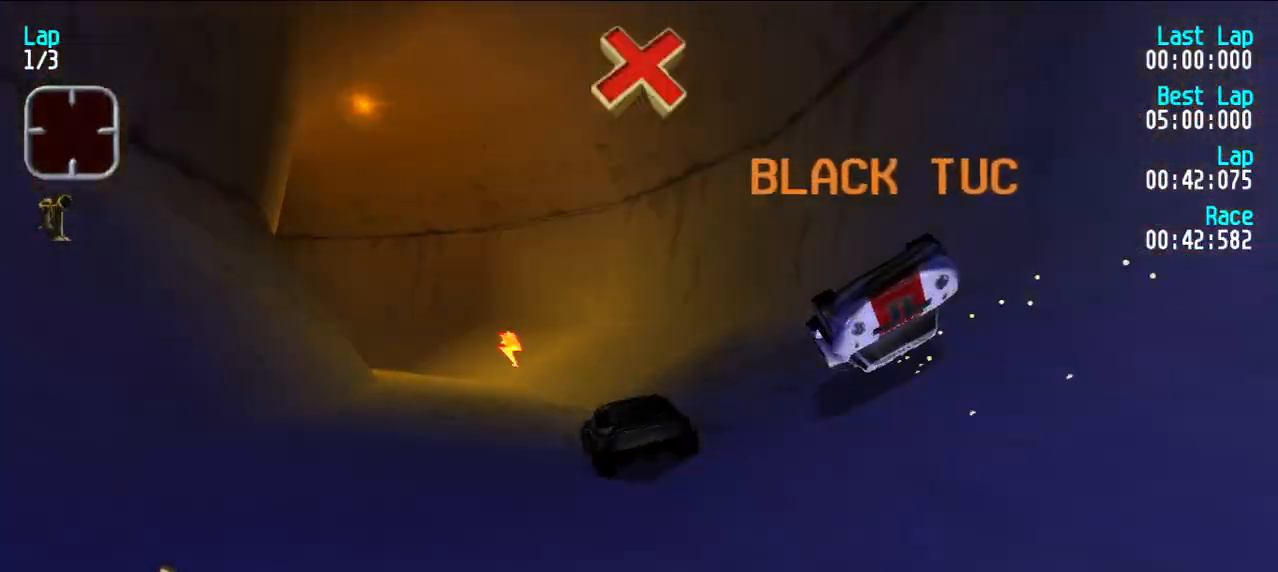
{"keys": ["e", "y"], "events": [[183, "y", "down"]]}
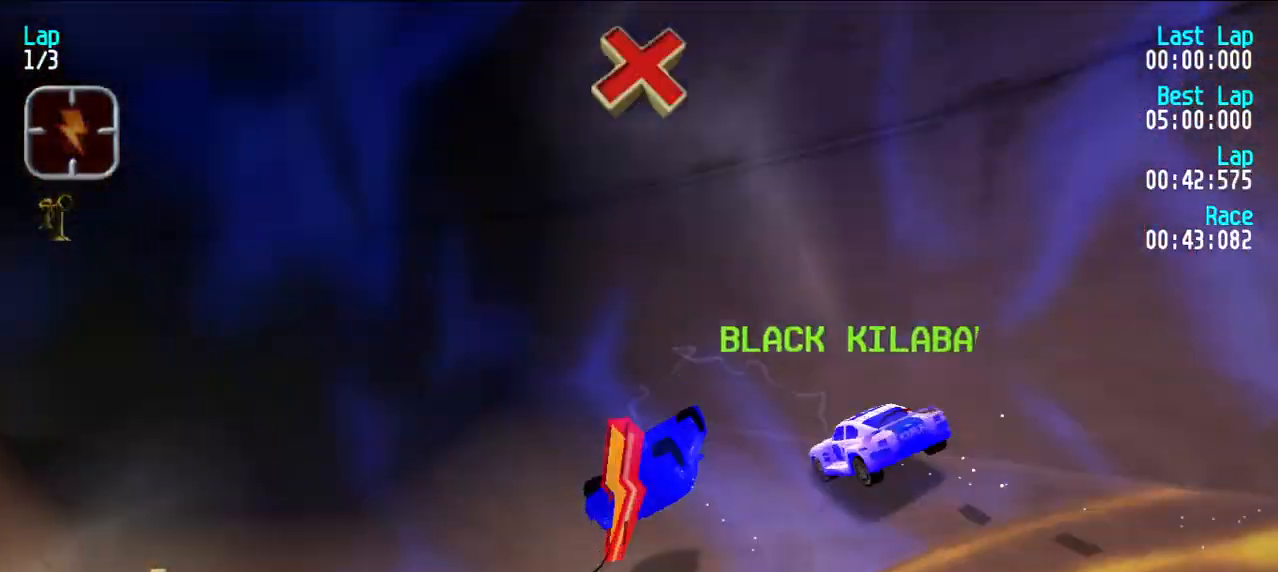
{"keys": ["e", "y"], "events": []}
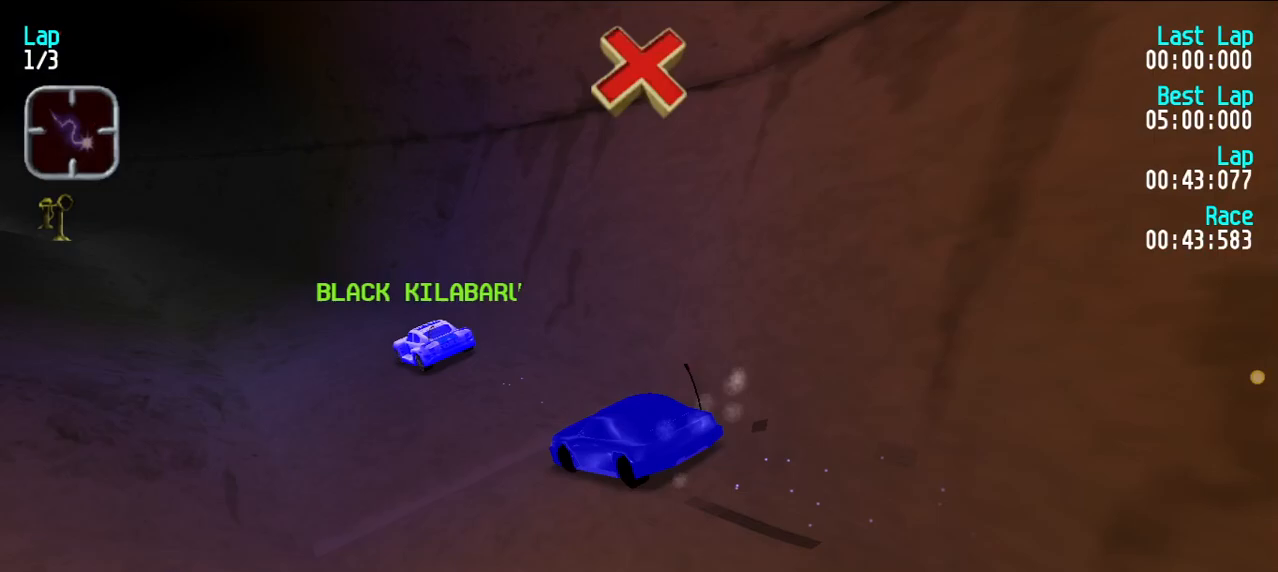
{"keys": ["e", "y"], "events": []}
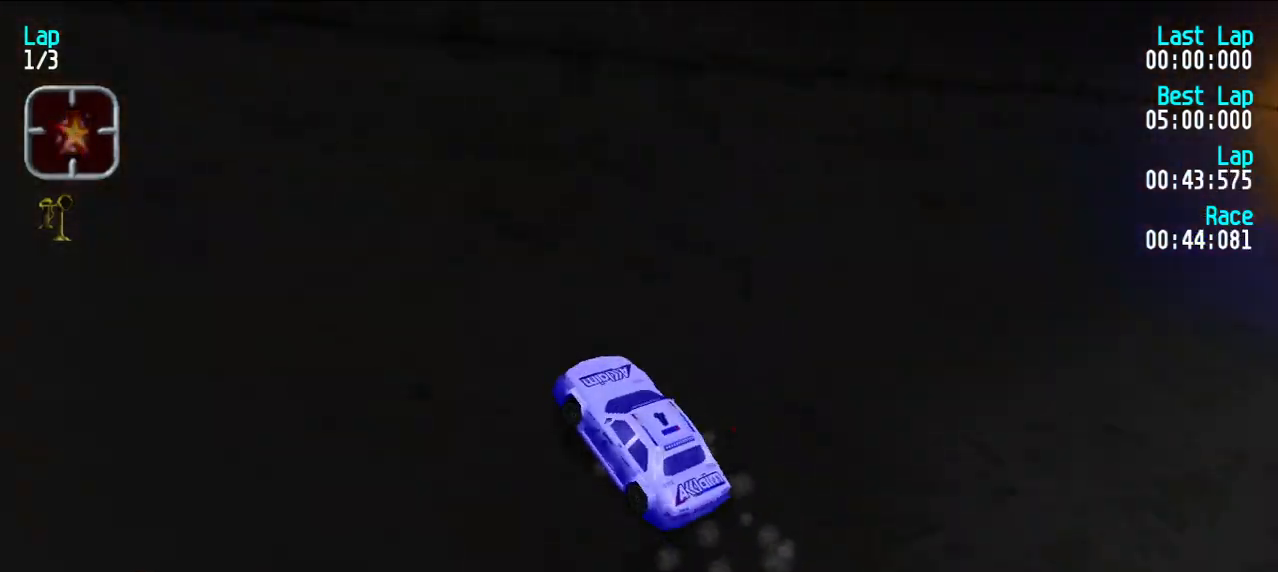
{"keys": ["y"], "events": [[467, "e", "up"]]}
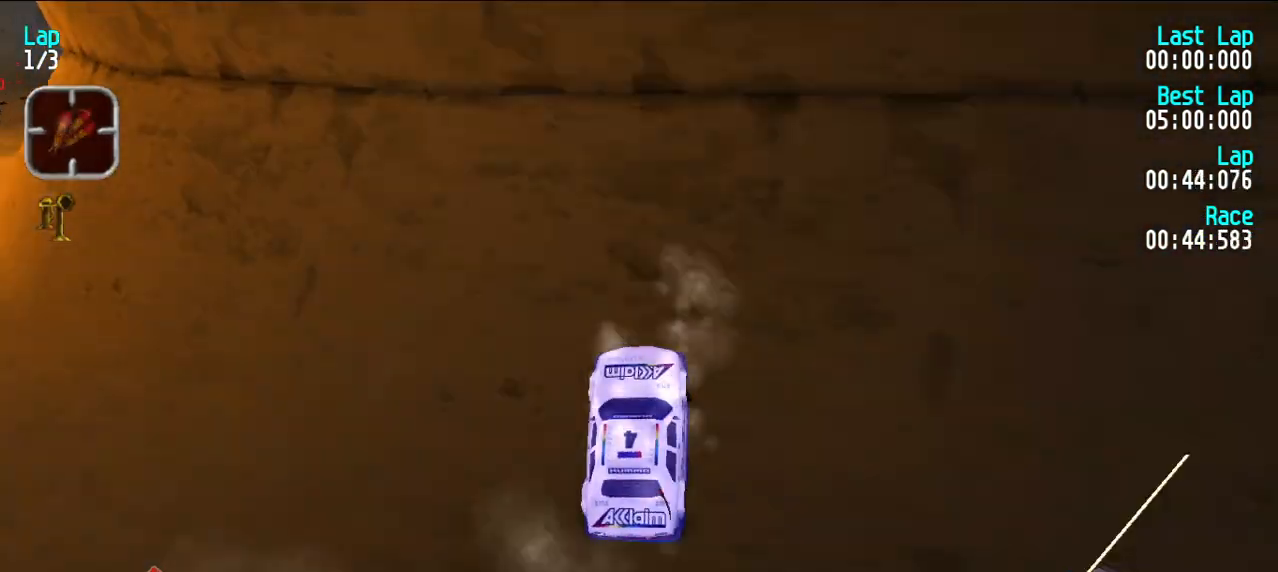
{"keys": ["d", "u"], "events": [[17, "e", "down"], [67, "d", "down"], [67, "e", "up"], [67, "u", "down"], [117, "y", "up"]]}
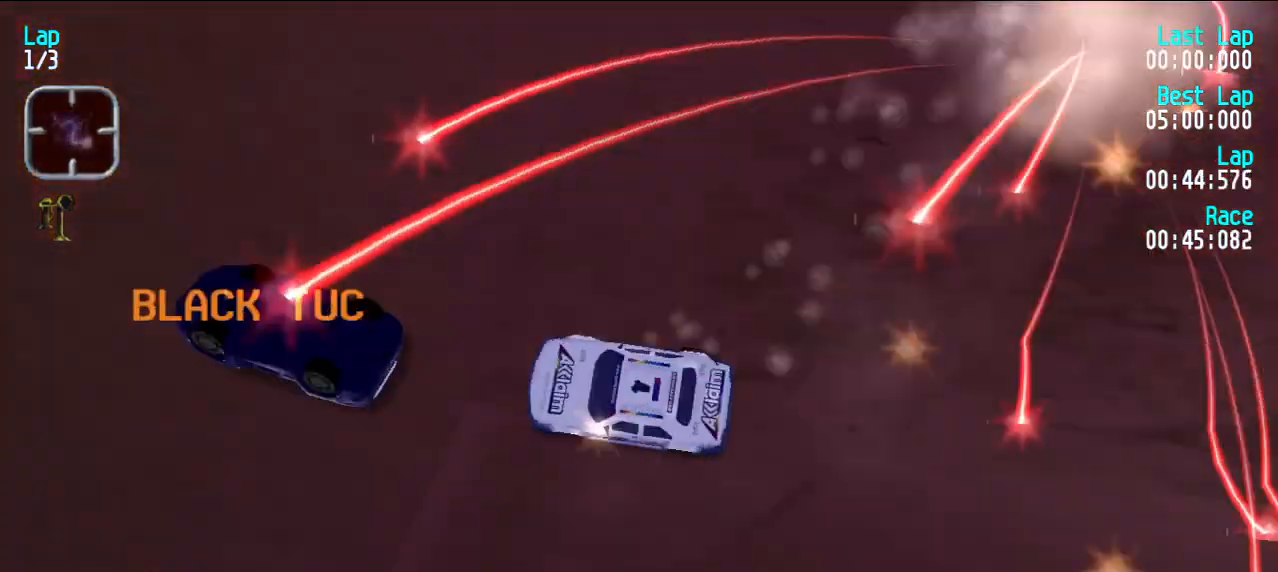
{"keys": ["u"], "events": [[500, "d", "up"]]}
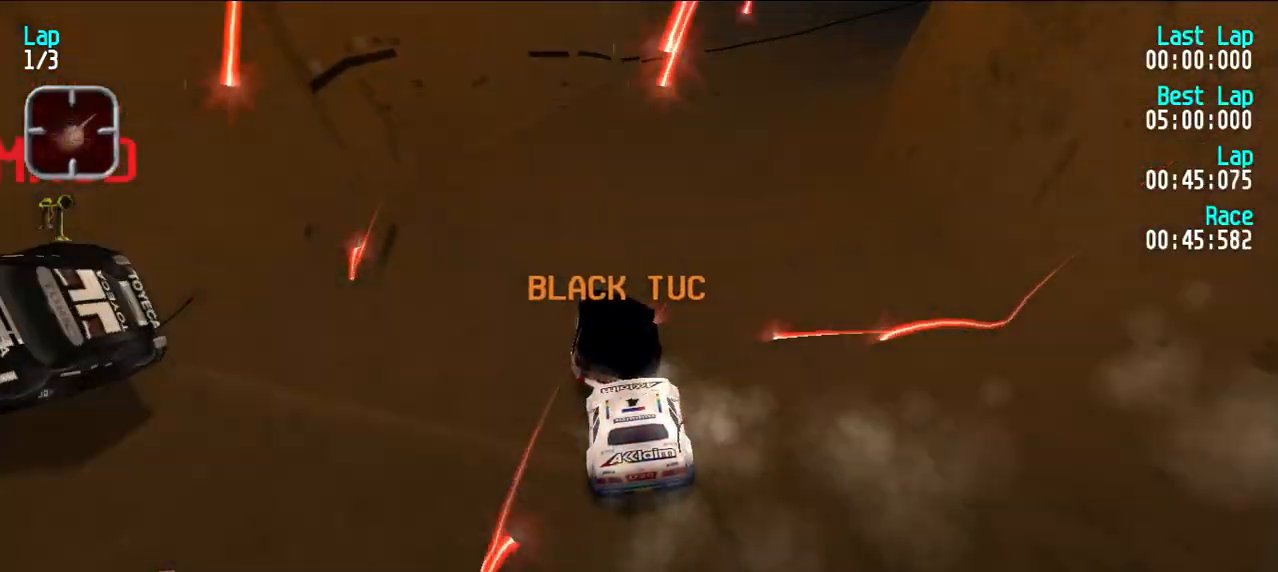
{"keys": ["d"], "events": [[50, "u", "up"], [417, "d", "down"]]}
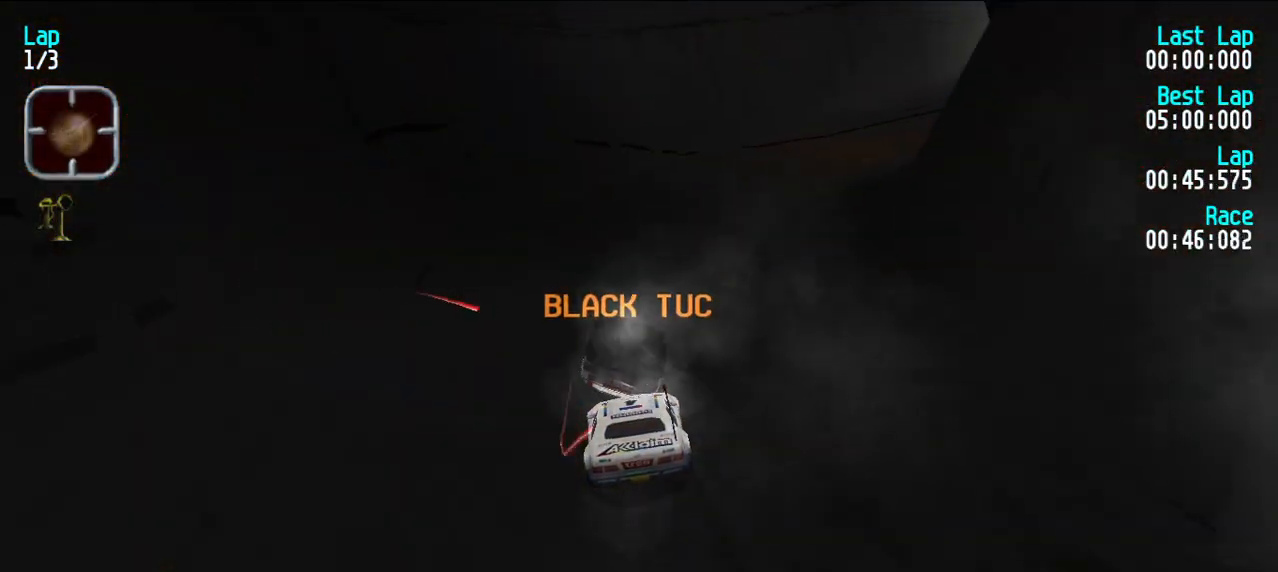
{"keys": ["d"], "events": []}
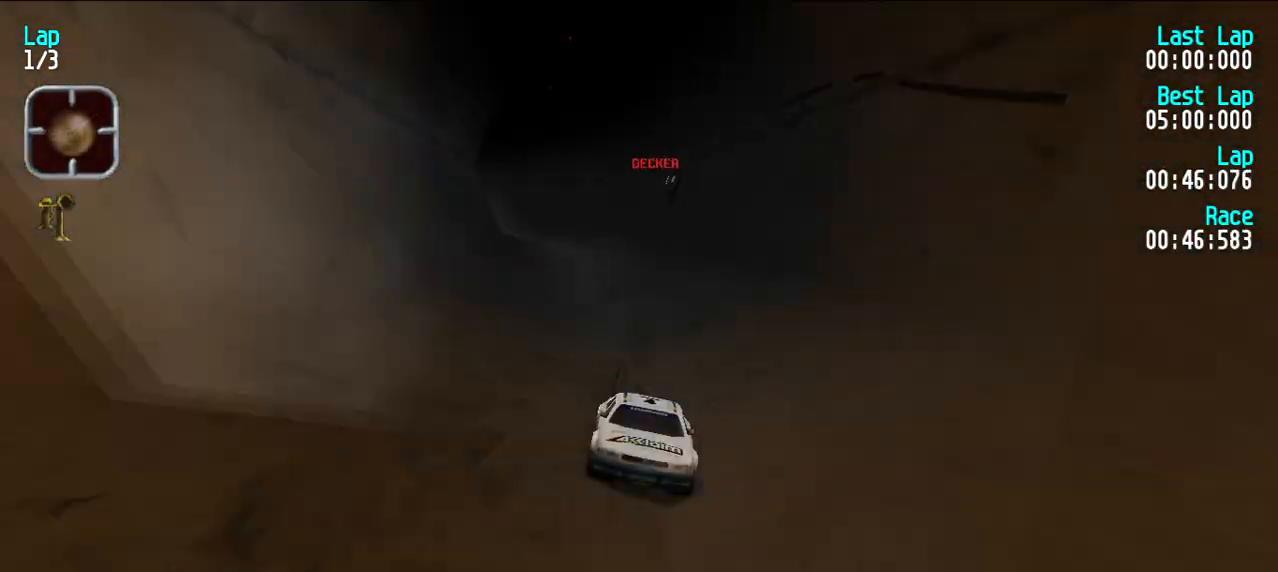
{"keys": ["d"], "events": [[83, "u", "down"], [167, "u", "up"]]}
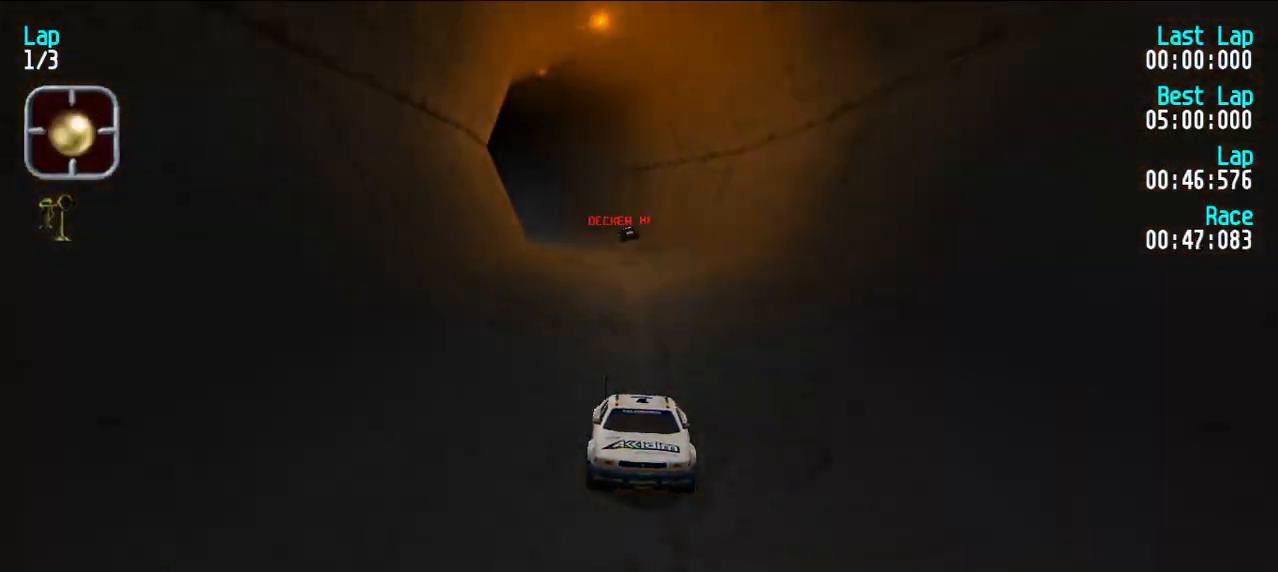
{"keys": ["d"], "events": []}
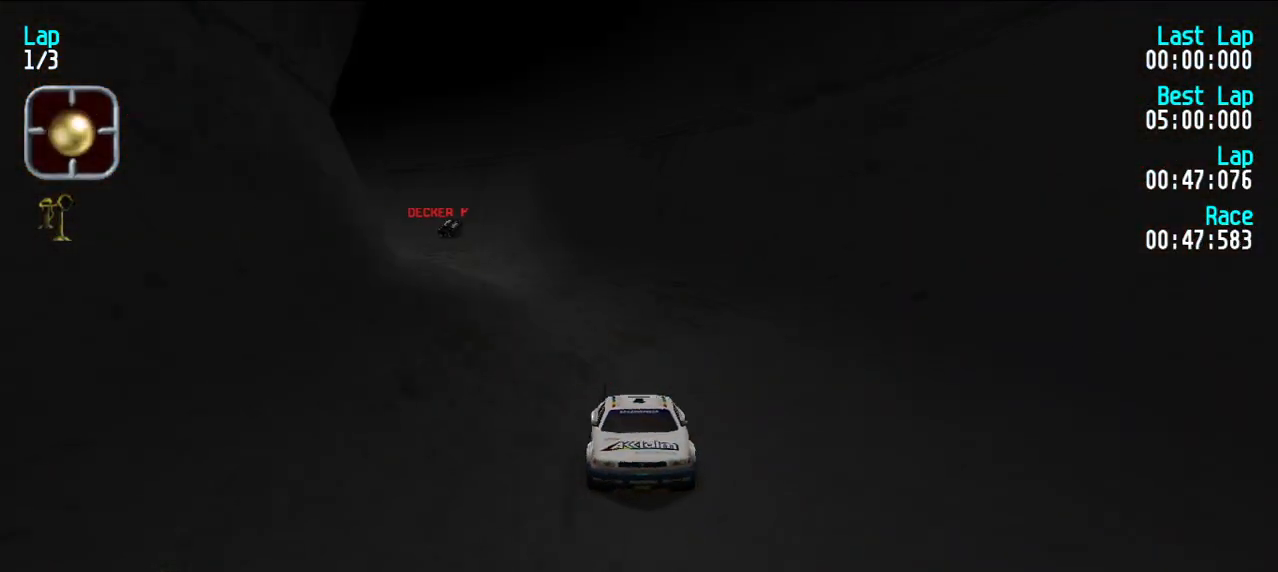
{"keys": ["d"], "events": [[17, "u", "down"], [67, "u", "up"], [200, "u", "down"], [250, "u", "up"], [350, "u", "down"], [433, "u", "up"]]}
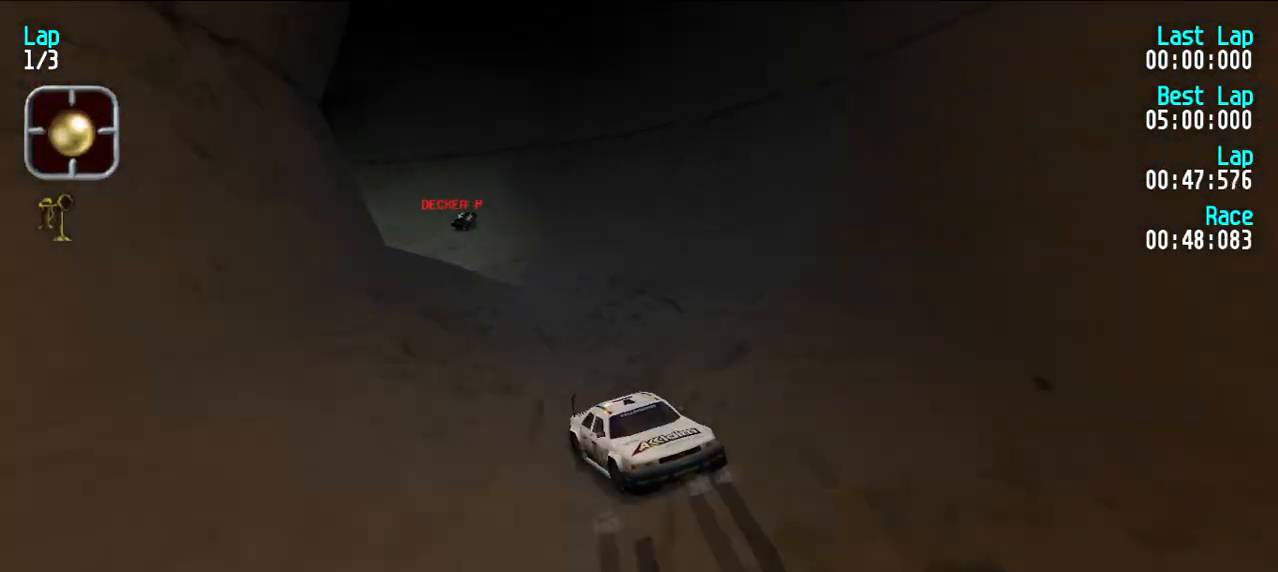
{"keys": ["d"], "events": [[233, "u", "down"], [283, "u", "up"], [367, "u", "down"], [417, "u", "up"]]}
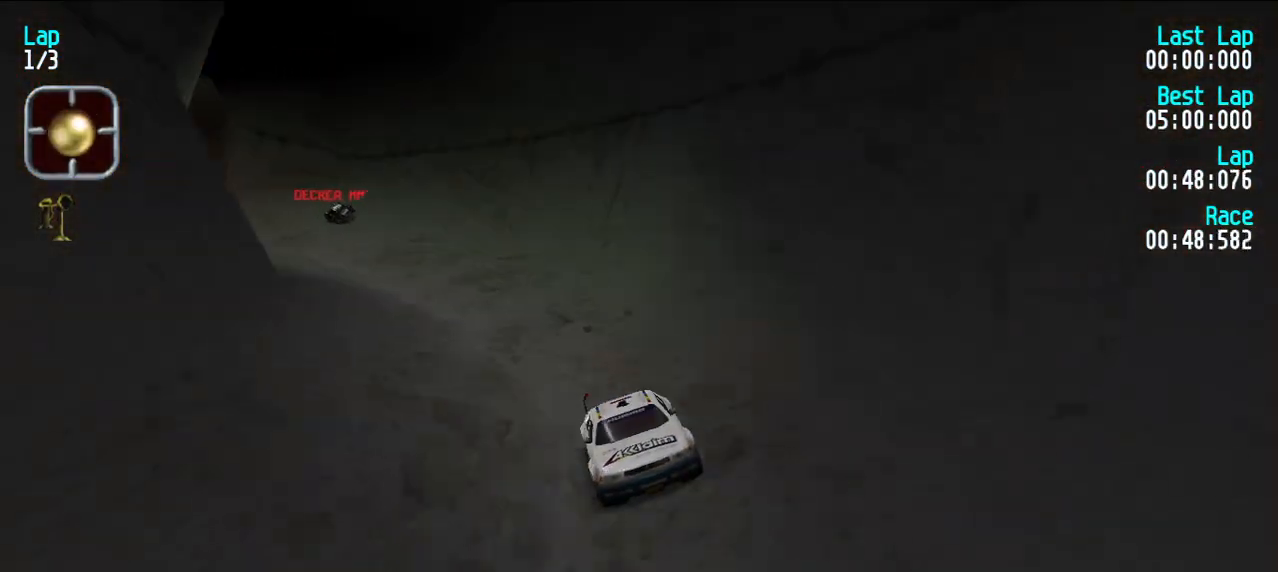
{"keys": ["d"], "events": [[17, "u", "down"], [117, "u", "up"], [200, "u", "down"], [250, "u", "up"], [350, "u", "down"], [450, "u", "up"]]}
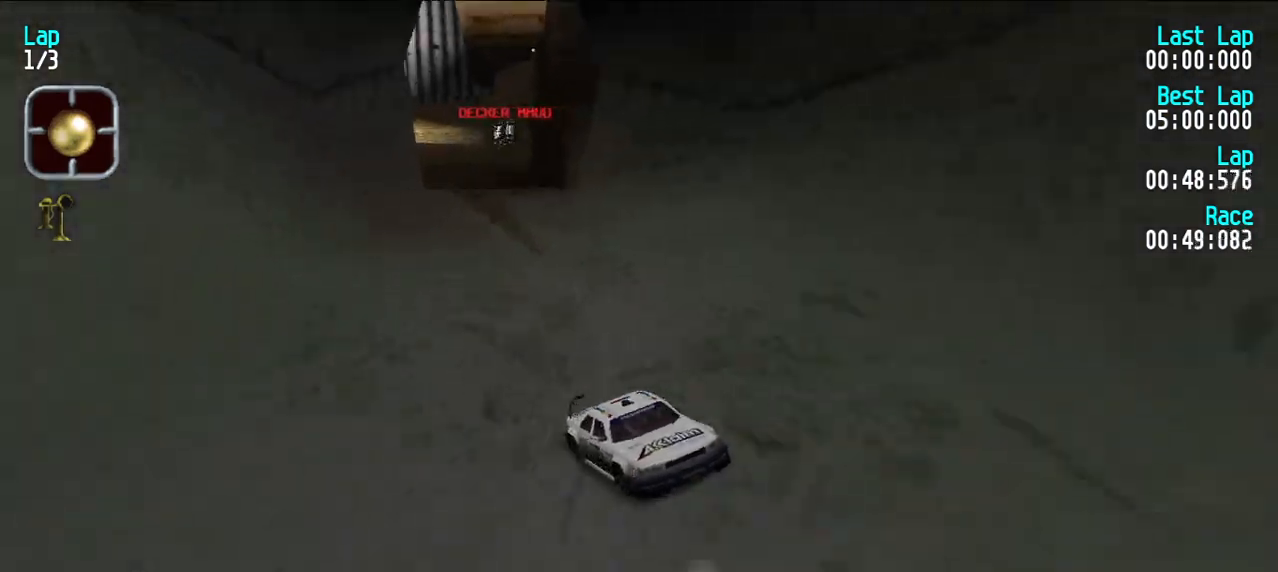
{"keys": [], "events": [[267, "d", "up"]]}
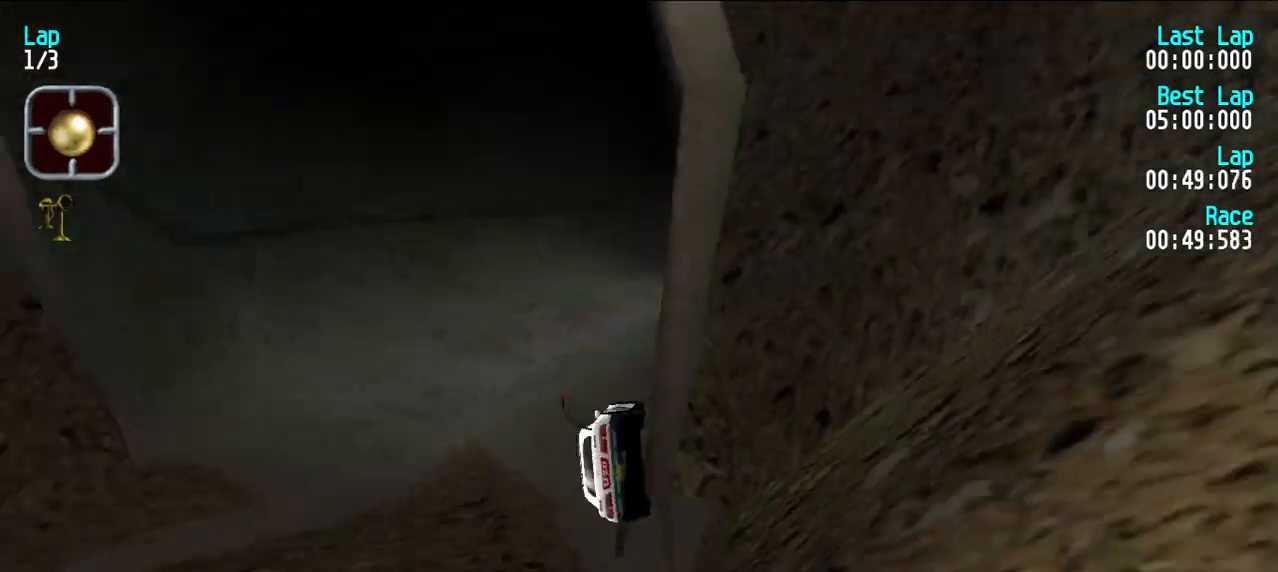
{"keys": [], "events": []}
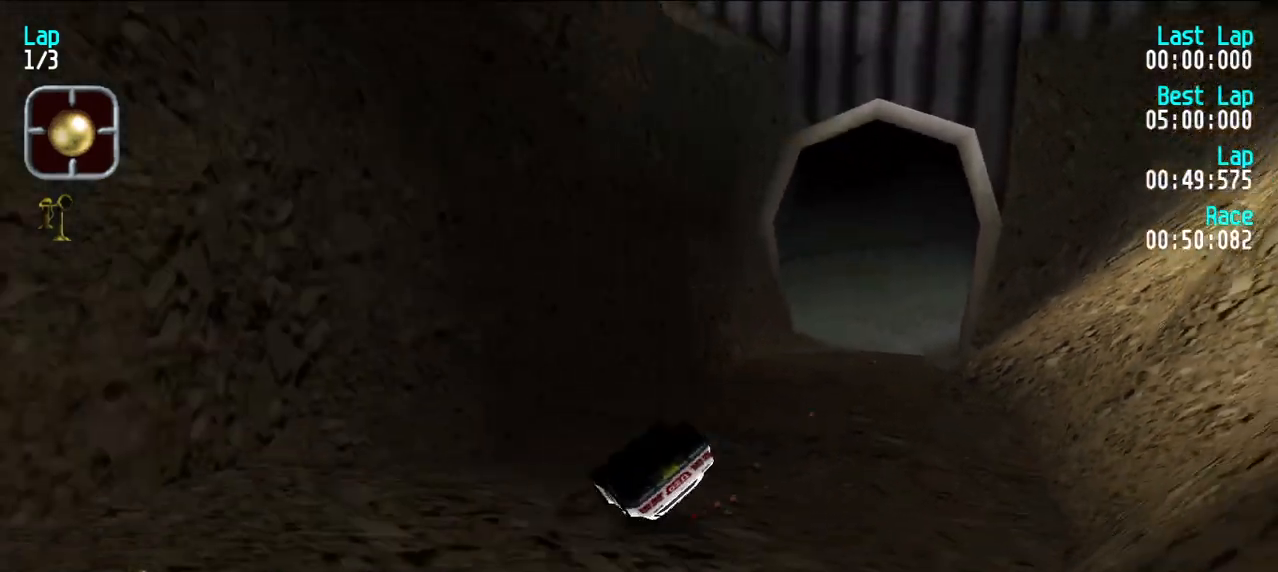
{"keys": ["d", "y"], "events": [[217, "y", "down"], [383, "d", "down"]]}
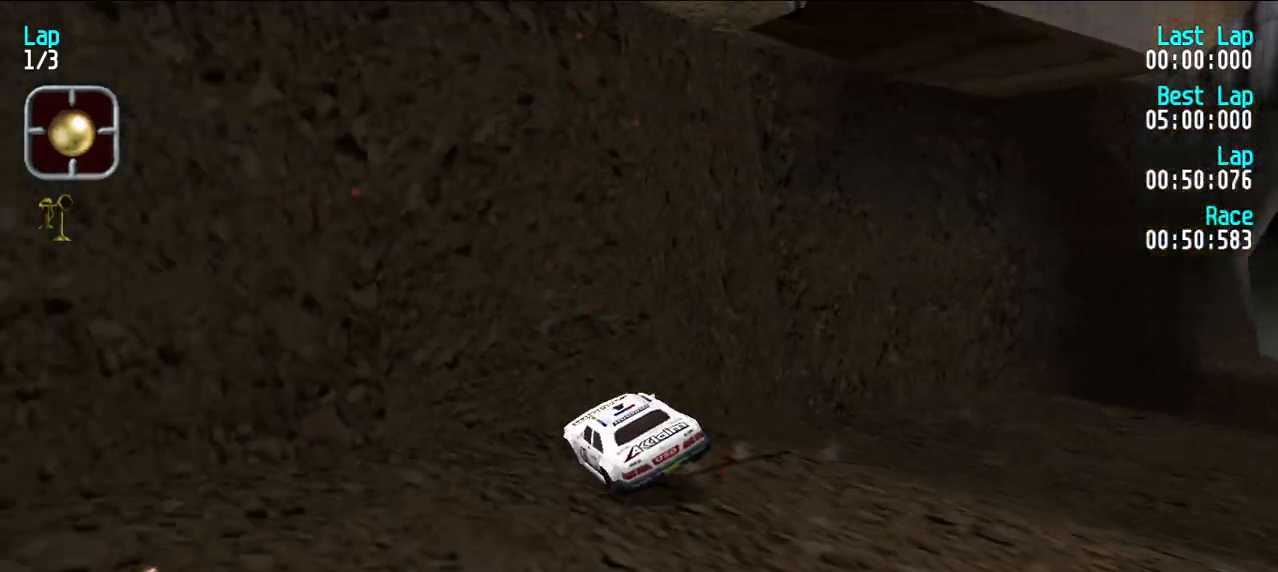
{"keys": ["d", "y"], "events": [[133, "y", "up"], [183, "y", "down"]]}
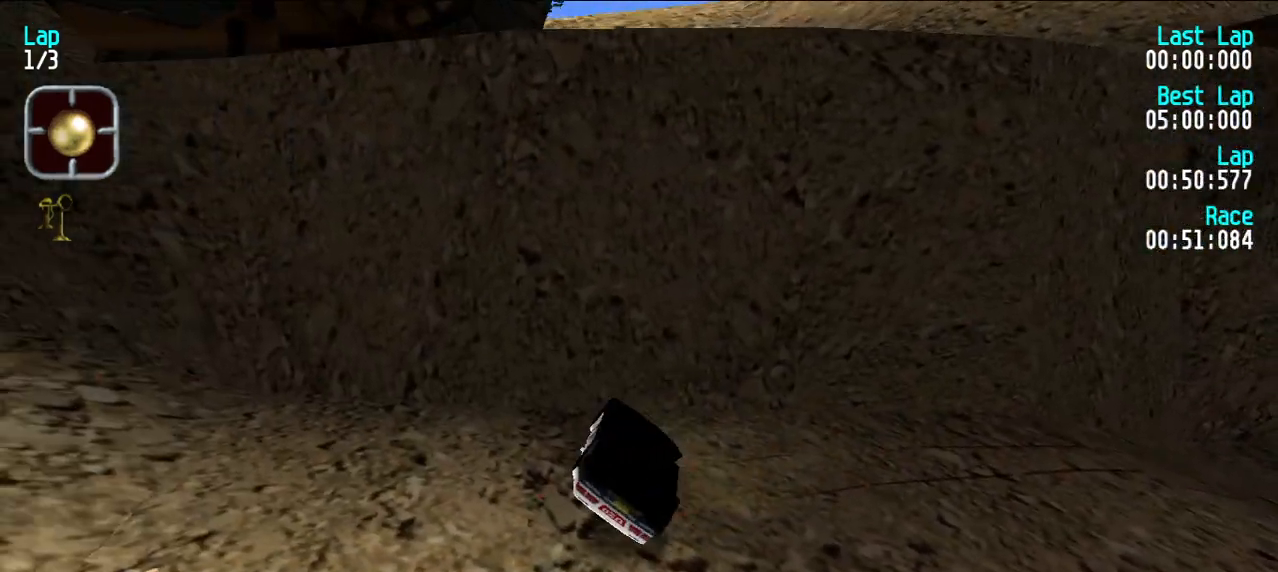
{"keys": ["d"], "events": [[233, "d", "up"], [417, "d", "down"], [467, "y", "up"]]}
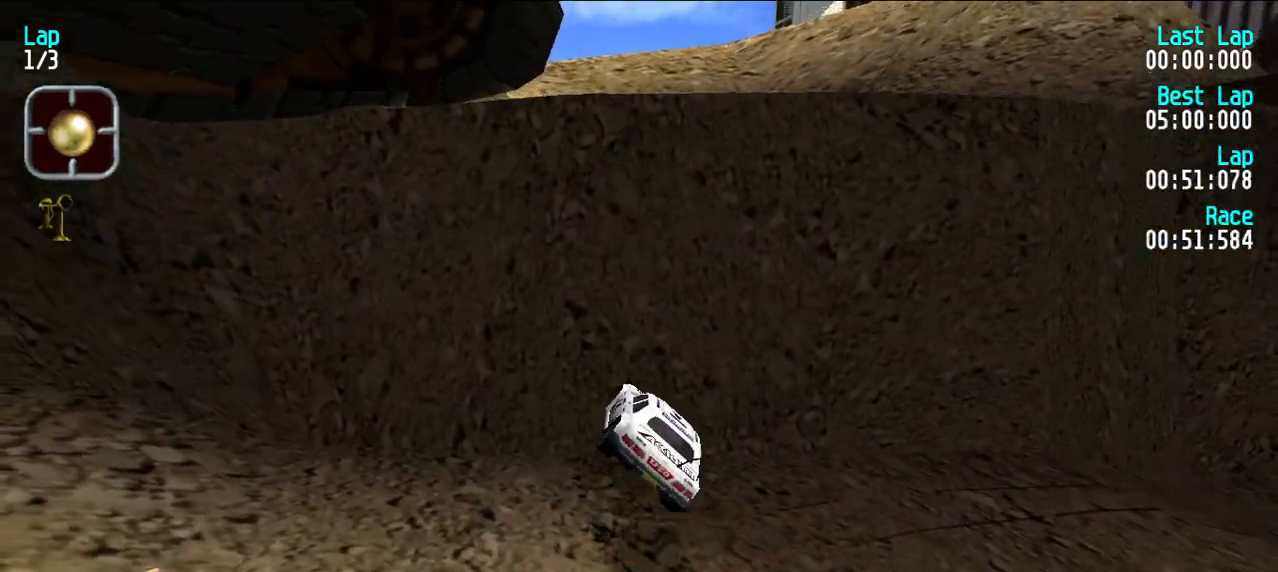
{"keys": ["d"], "events": [[433, "u", "down"], [483, "u", "up"]]}
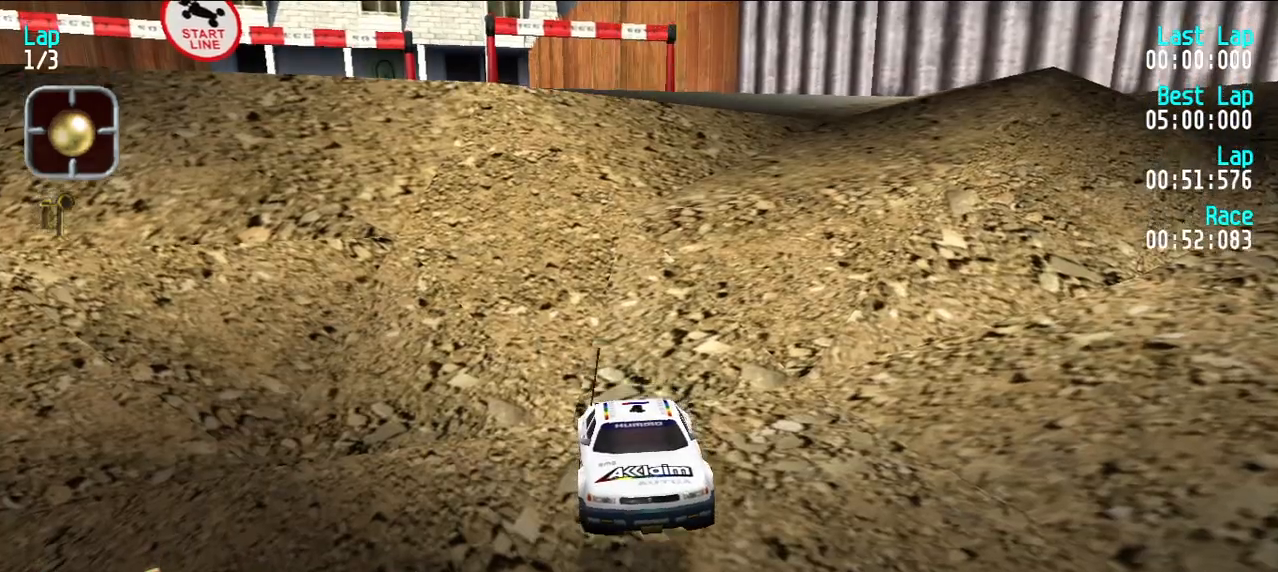
{"keys": ["d", "u"], "events": [[183, "u", "down"], [367, "u", "up"], [400, "u", "down"]]}
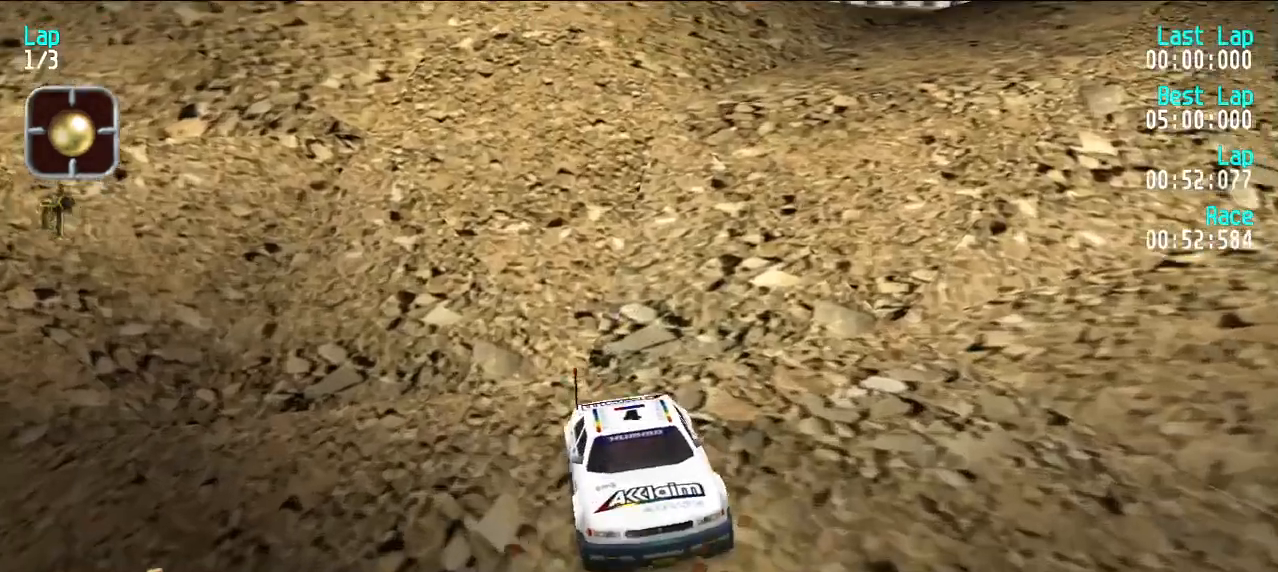
{"keys": ["d", "y"], "events": [[50, "u", "up"], [100, "u", "down"], [233, "u", "up"], [283, "u", "down"], [383, "u", "up"], [467, "y", "down"]]}
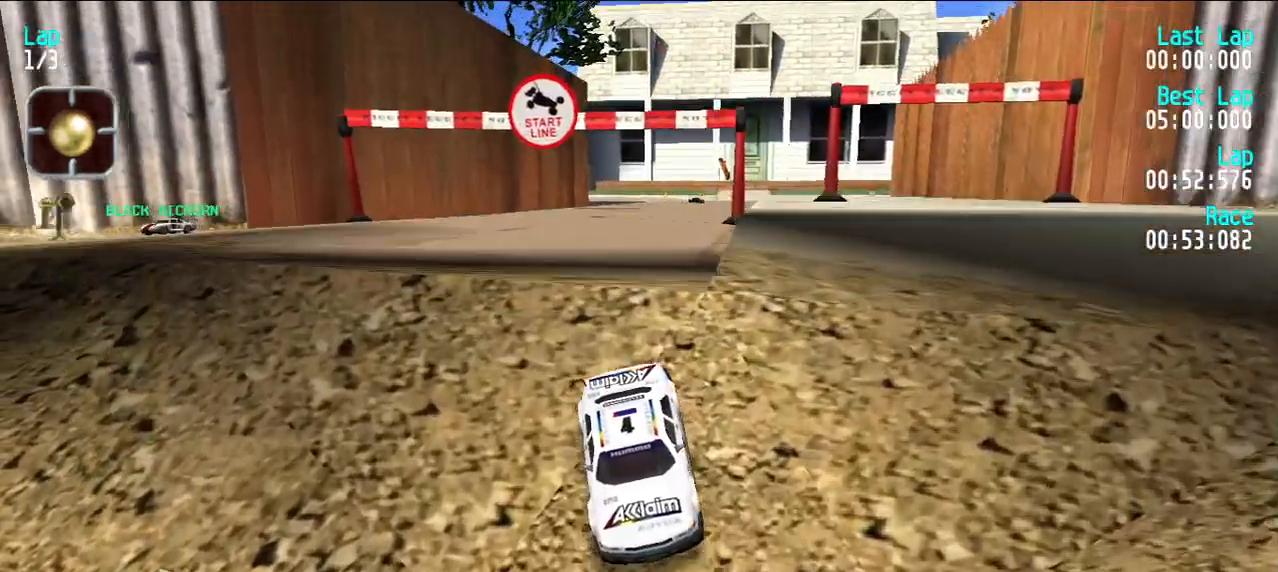
{"keys": ["d"], "events": [[250, "y", "up"]]}
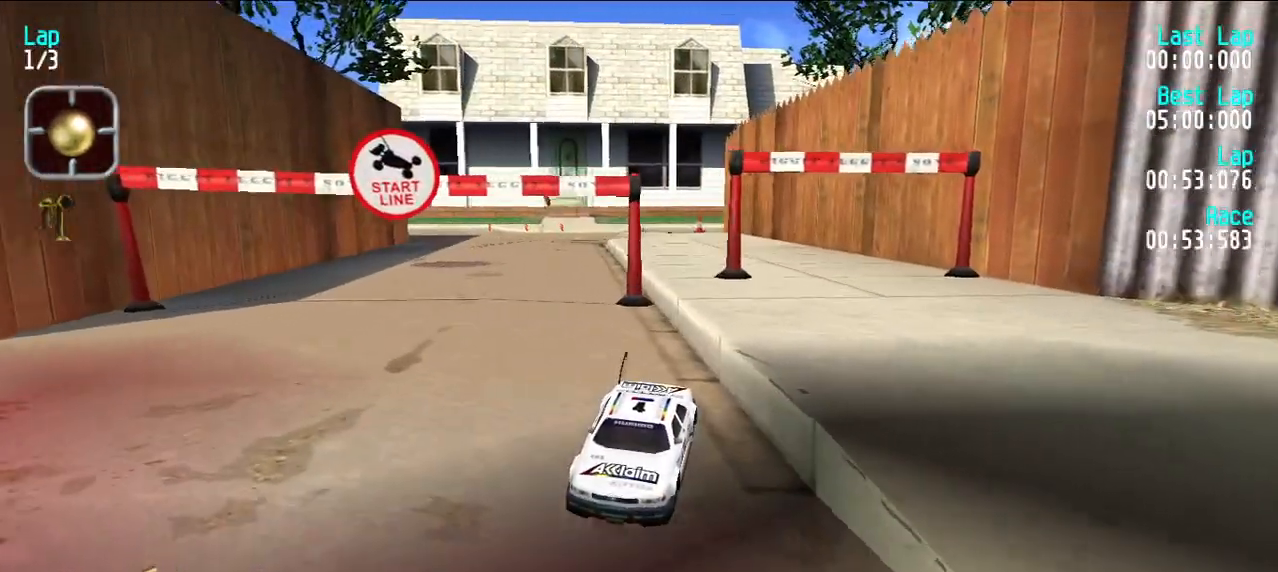
{"keys": ["d", "u"], "events": [[233, "u", "down"]]}
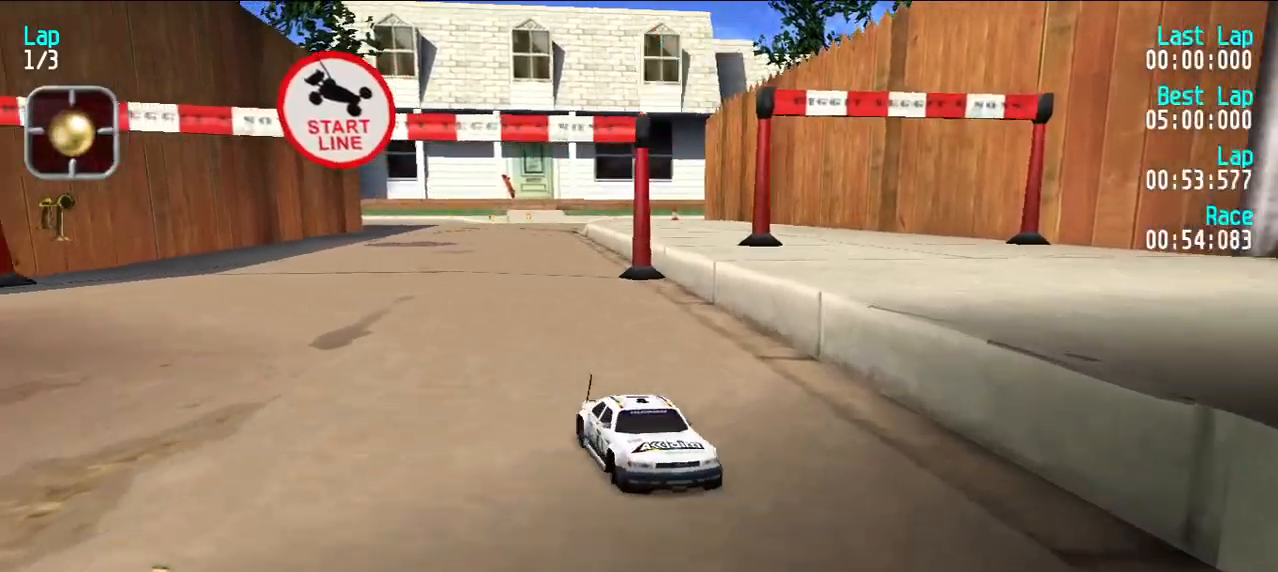
{"keys": ["e"], "events": [[233, "d", "up"], [233, "e", "down"], [233, "u", "up"]]}
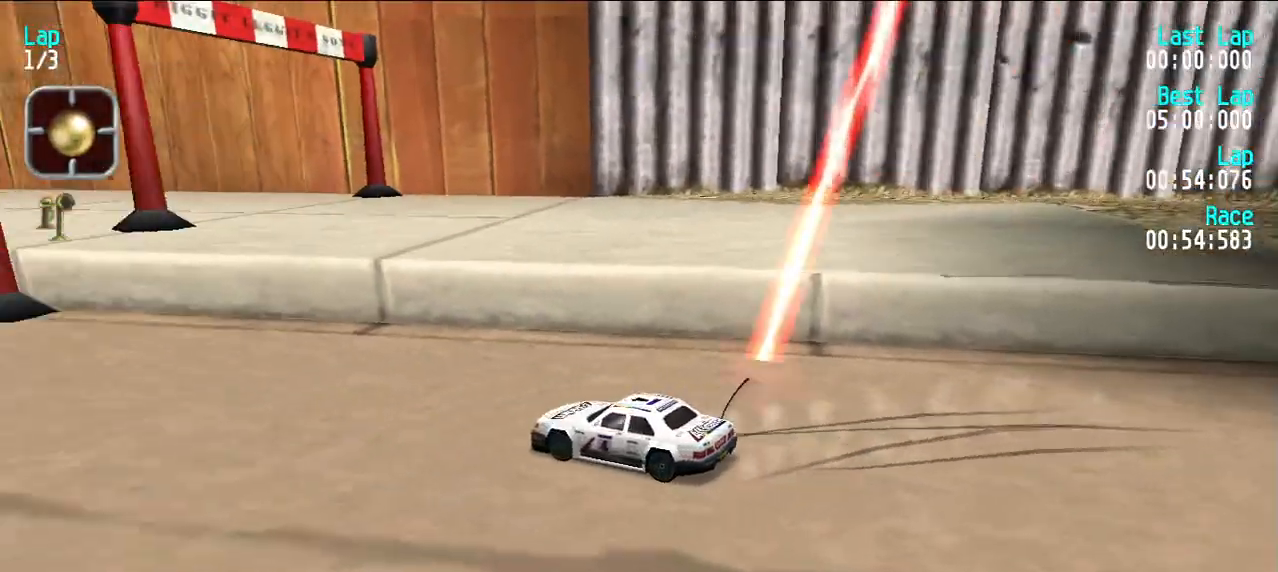
{"keys": ["d", "y"], "events": [[67, "y", "down"], [250, "d", "down"], [300, "e", "up"]]}
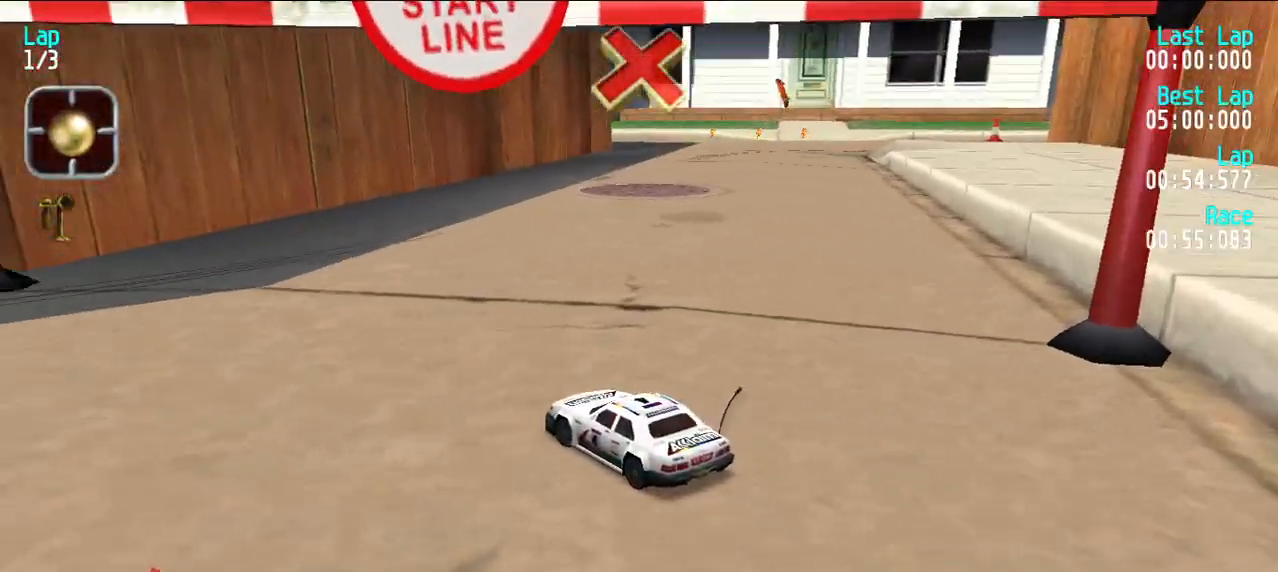
{"keys": ["d", "y"], "events": []}
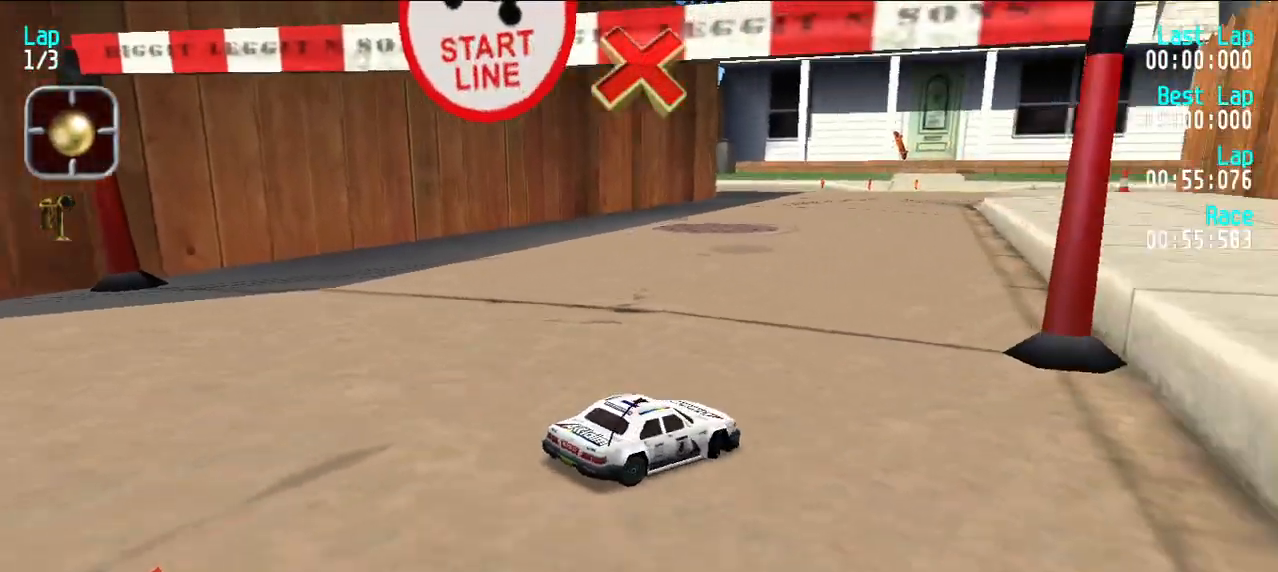
{"keys": ["d", "y"], "events": []}